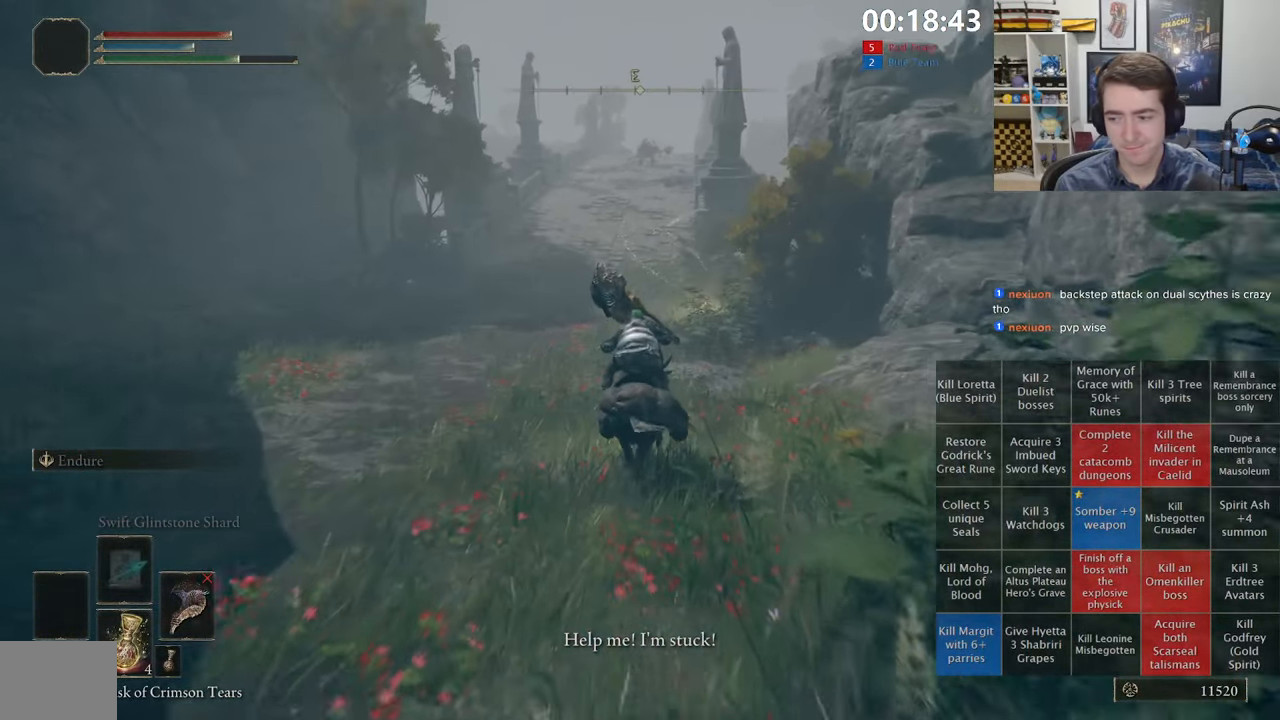
Gameplay with a controller (Xbox layout); each line is a JSON object with the inputs held at the frame after it (dt_ms = milliseconds from this image to that frame). "events" lists button and stick changes between this image and that frame as [ms after this image, input, new state], when the widget could be followed in between.
{"dt_ms": 500, "buttons": [], "left_stick": "up", "right_stick": "center", "events": [[200, "right_stick", "down"], [283, "right_stick", "center"]]}
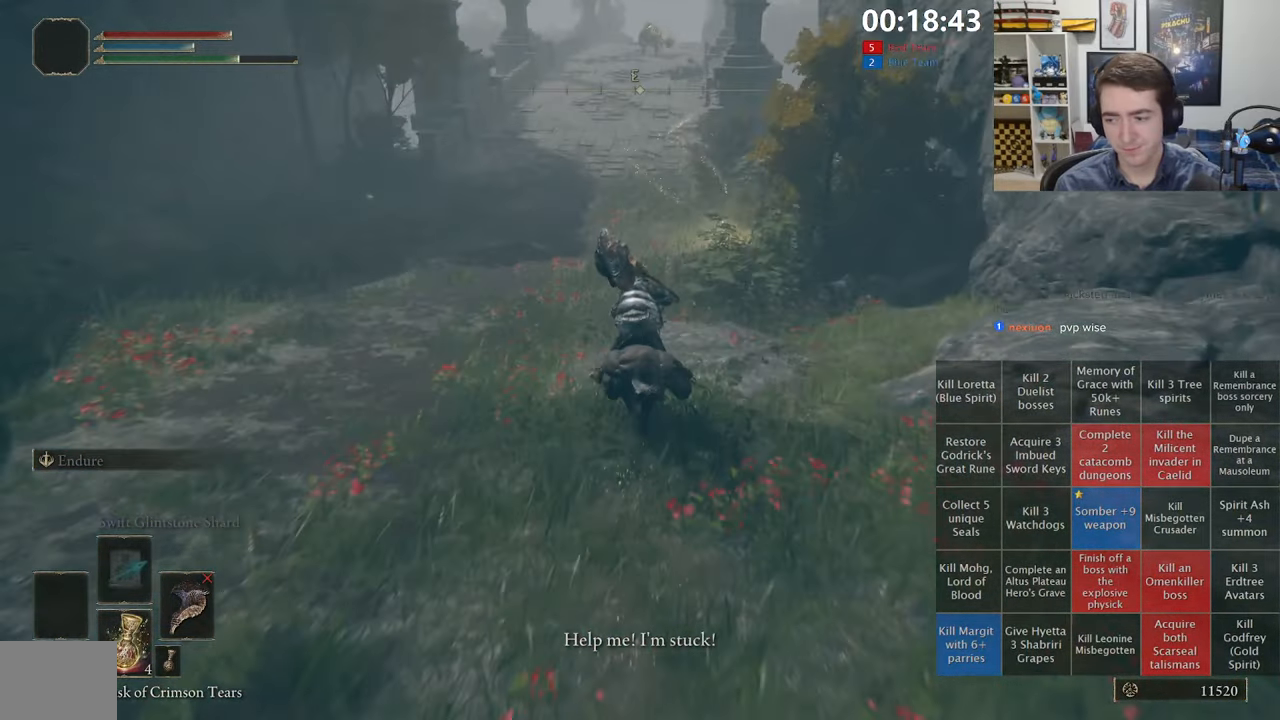
{"dt_ms": 500, "buttons": ["L3"], "left_stick": "up", "right_stick": "center", "events": [[483, "L3", "down"]]}
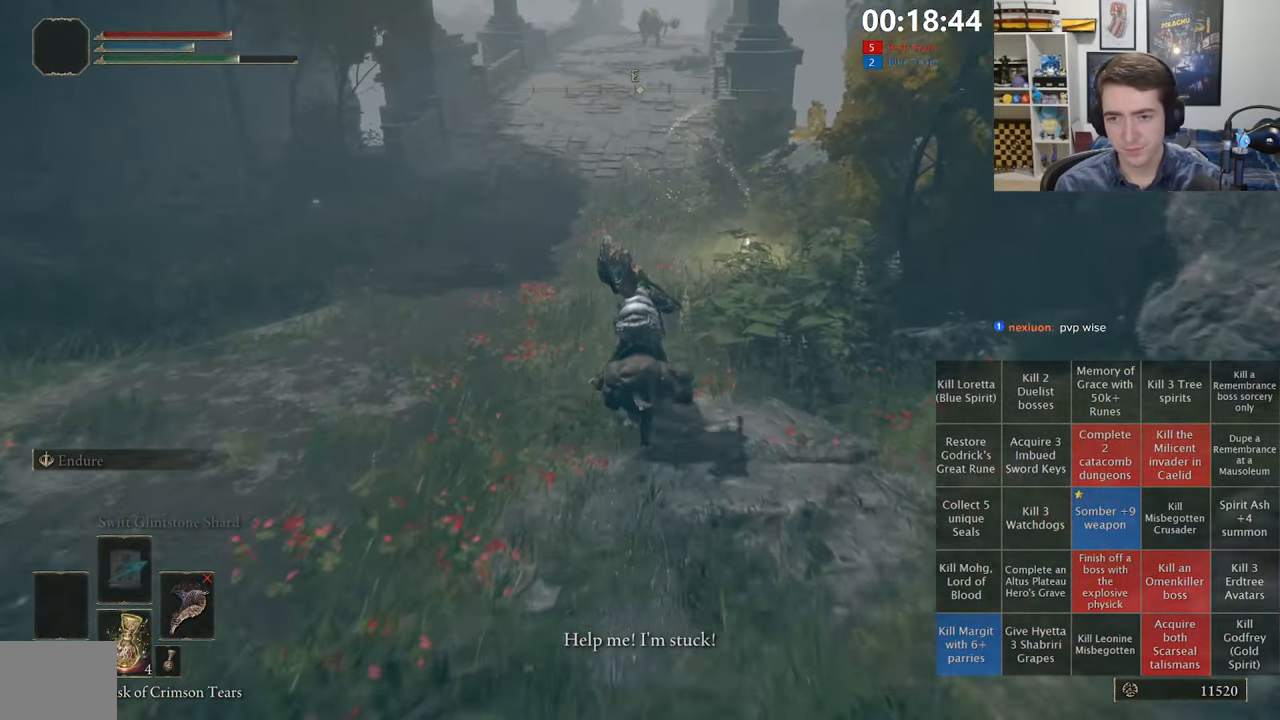
{"dt_ms": 500, "buttons": ["B"], "left_stick": "up-right", "right_stick": "center", "events": [[133, "L3", "up"], [266, "left_stick", "up-right"], [483, "B", "down"]]}
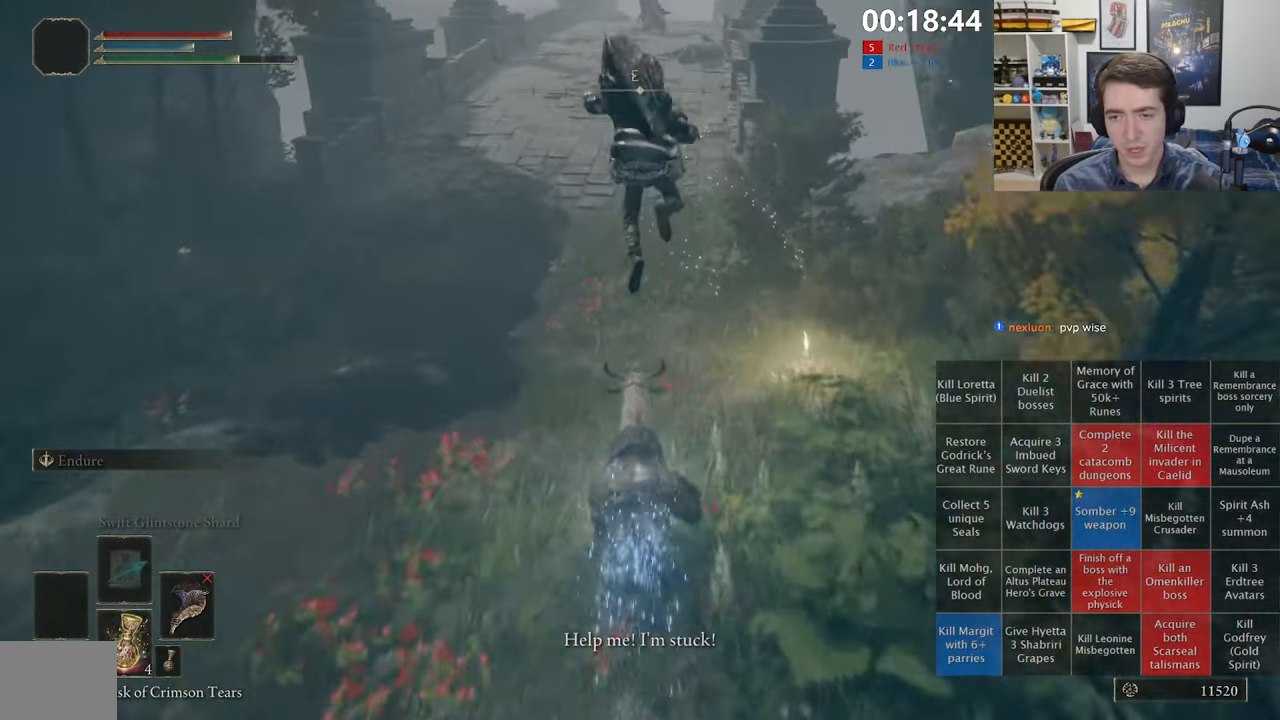
{"dt_ms": 500, "buttons": ["B"], "left_stick": "up-right", "right_stick": "center", "events": []}
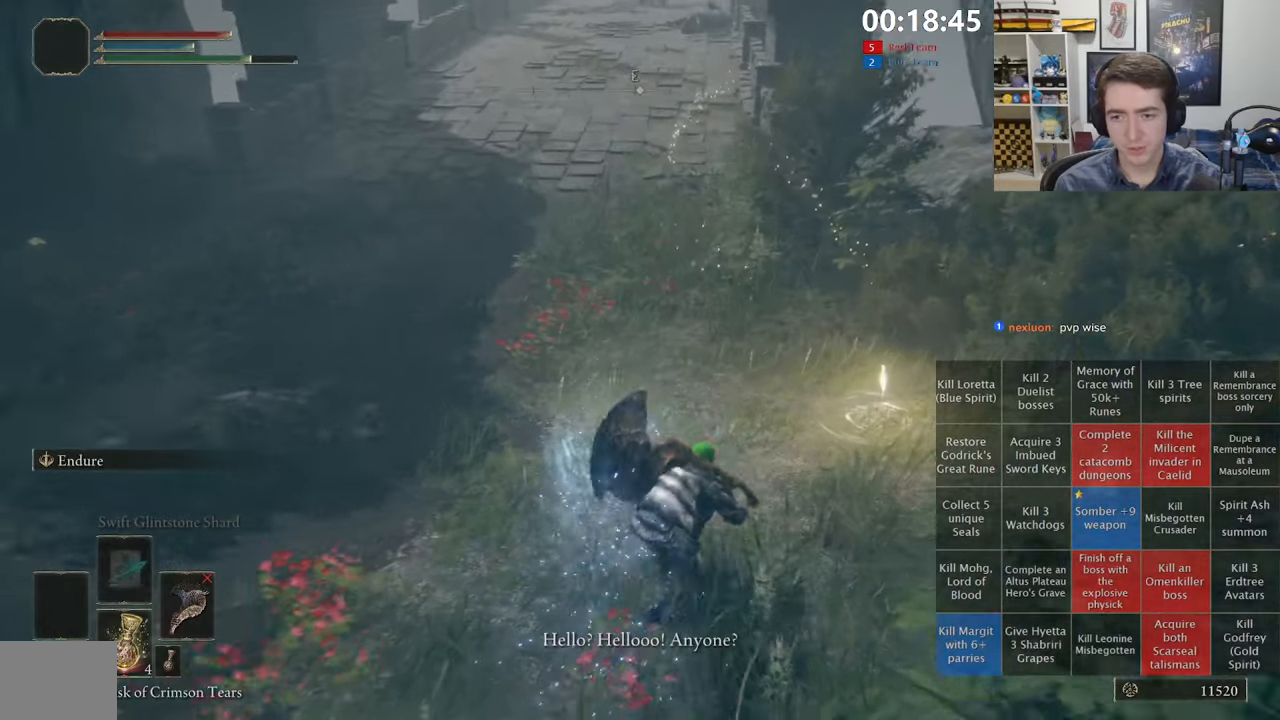
{"dt_ms": 500, "buttons": ["Y"], "left_stick": "up-right", "right_stick": "center", "events": [[300, "B", "up"], [433, "Y", "down"]]}
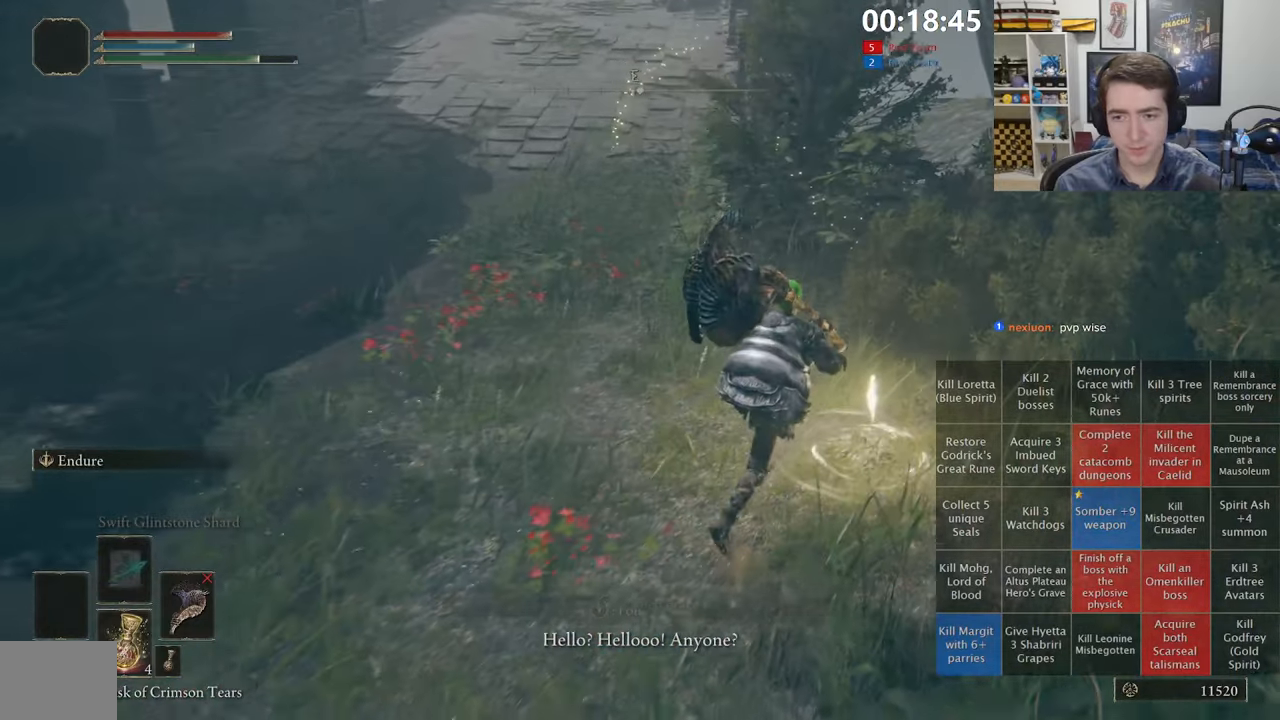
{"dt_ms": 500, "buttons": [], "left_stick": "center", "right_stick": "center", "events": [[17, "Y", "up"], [83, "Y", "down"], [150, "left_stick", "center"], [183, "Y", "up"], [250, "Y", "down"], [333, "Y", "up"]]}
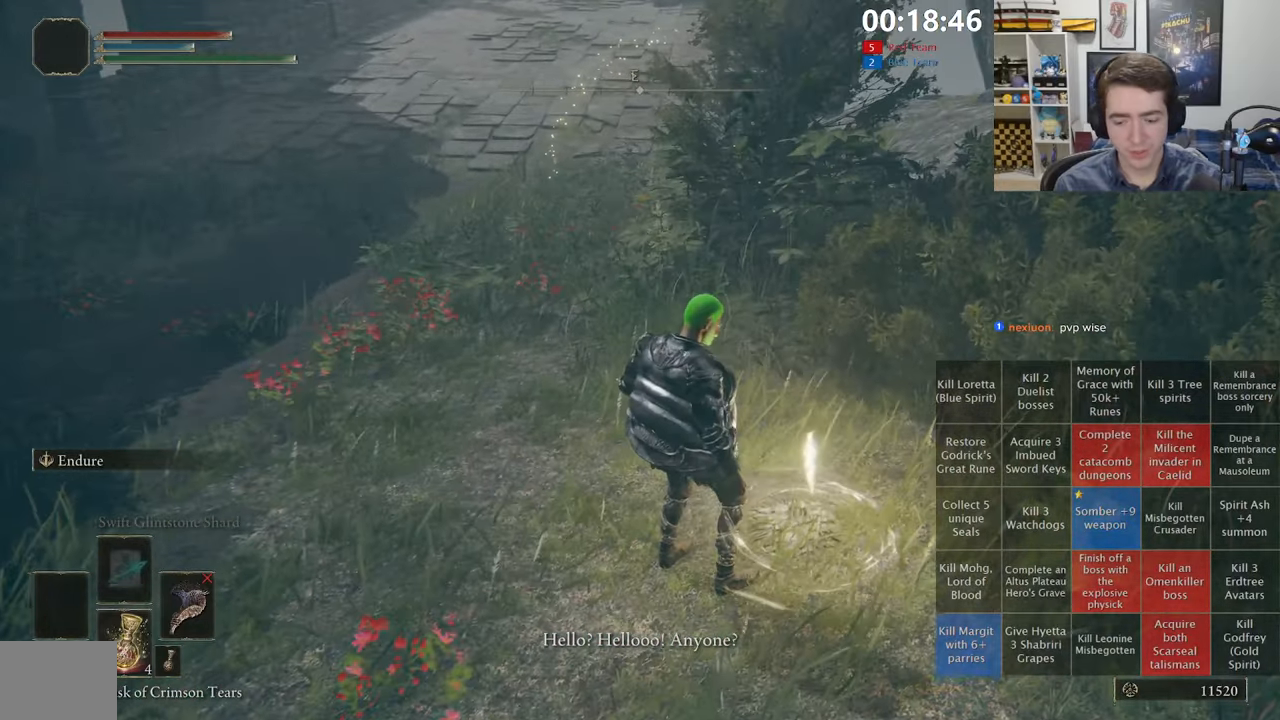
{"dt_ms": 500, "buttons": [], "left_stick": "center", "right_stick": "center", "events": []}
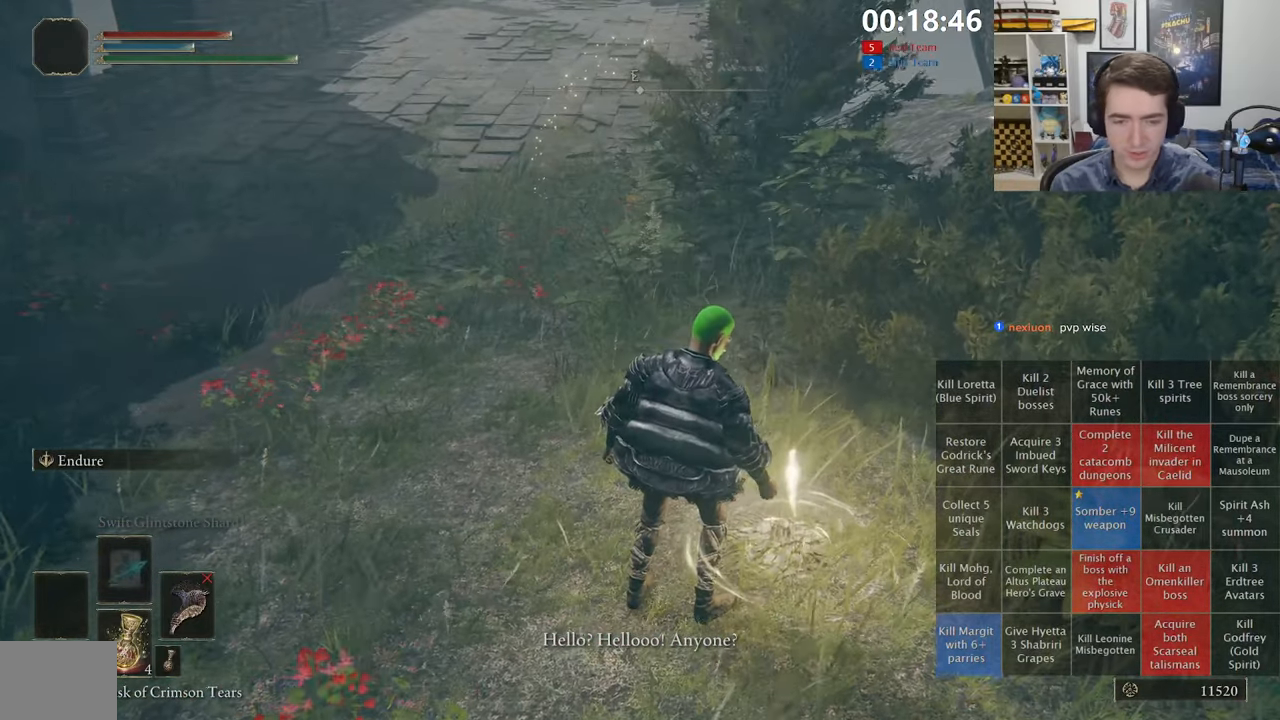
{"dt_ms": 500, "buttons": [], "left_stick": "center", "right_stick": "center", "events": []}
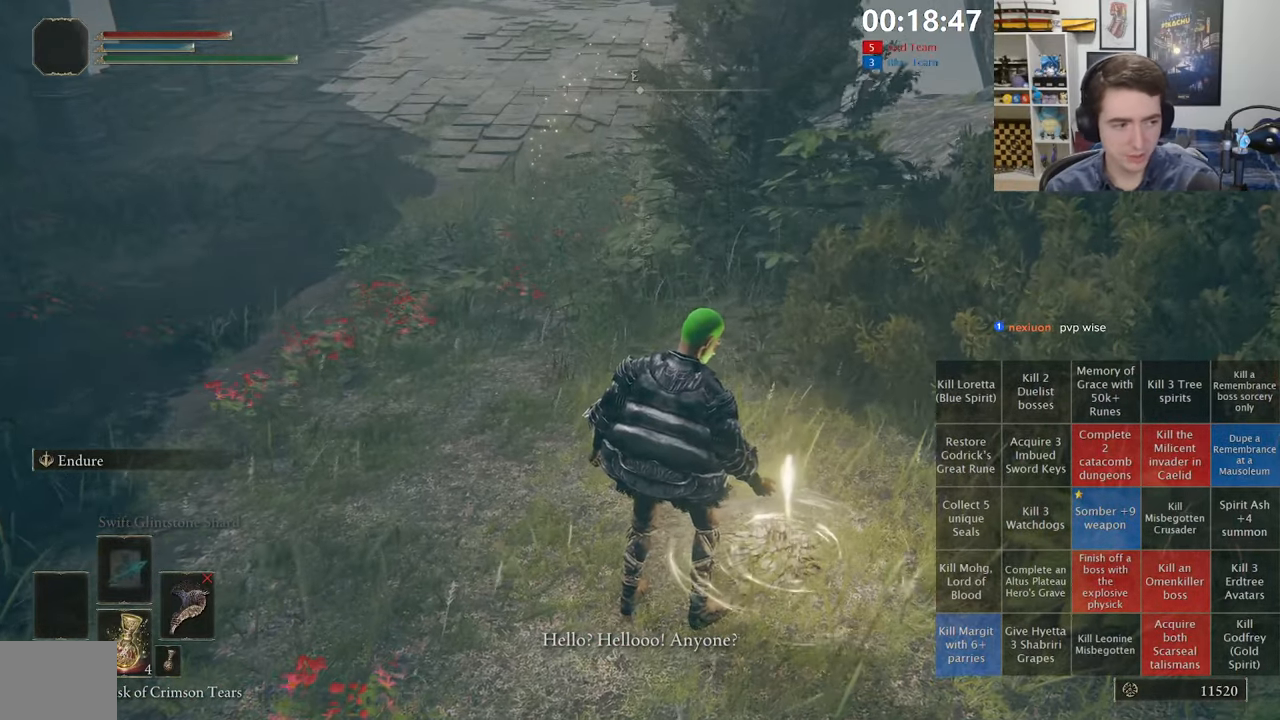
{"dt_ms": 500, "buttons": [], "left_stick": "center", "right_stick": "center", "events": []}
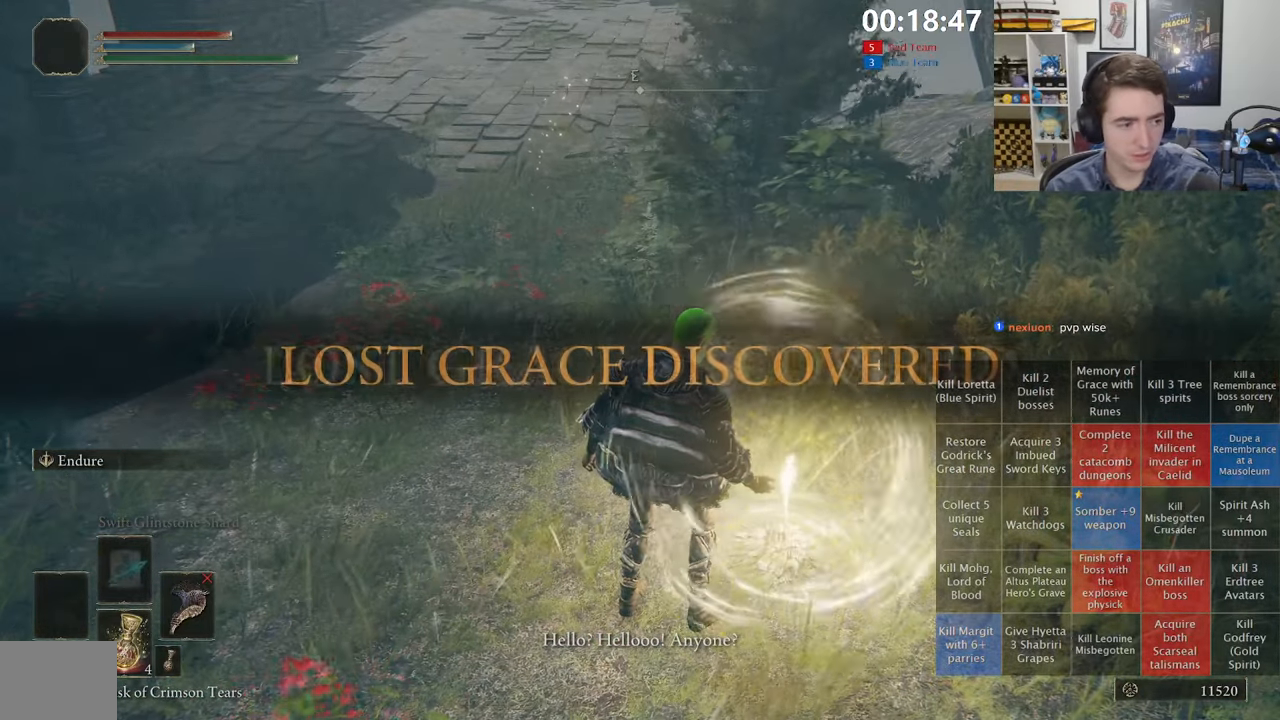
{"dt_ms": 1000, "buttons": [], "left_stick": "up", "right_stick": "center", "events": [[517, "right_stick", "up"], [600, "right_stick", "center"], [983, "left_stick", "up"]]}
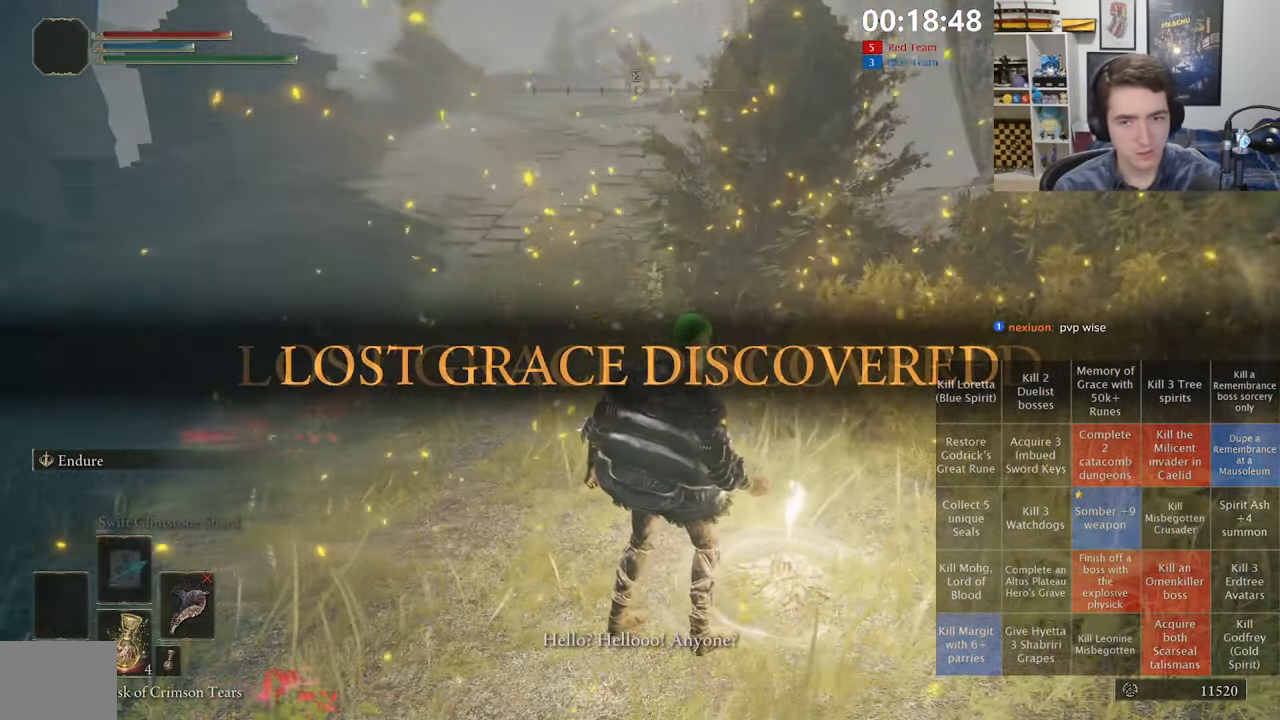
{"dt_ms": 500, "buttons": ["B", "Y"], "left_stick": "up", "right_stick": "center", "events": [[83, "right_stick", "up"], [150, "right_stick", "center"], [383, "Y", "down"], [400, "B", "down"]]}
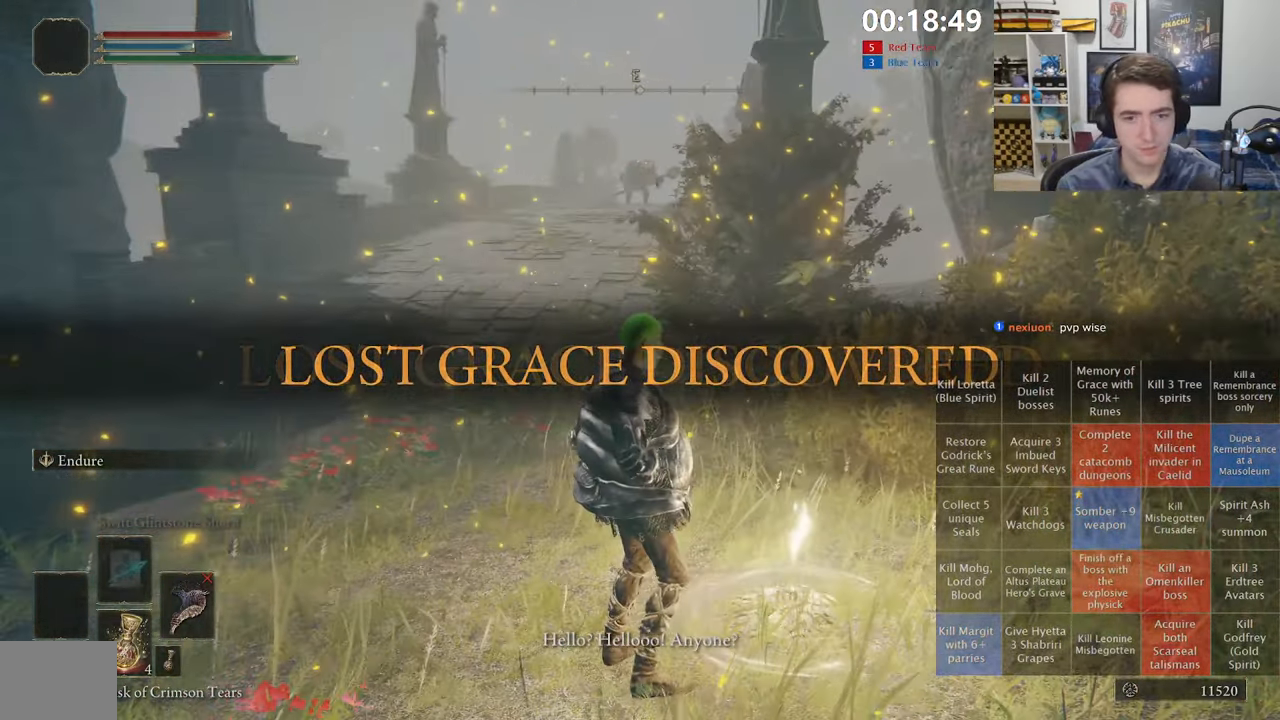
{"dt_ms": 500, "buttons": ["B", "Y", "DPAD_UP"], "left_stick": "up", "right_stick": "center", "events": [[100, "DPAD_UP", "down"], [183, "DPAD_UP", "up"], [267, "DPAD_UP", "down"], [350, "DPAD_UP", "up"], [417, "DPAD_UP", "down"]]}
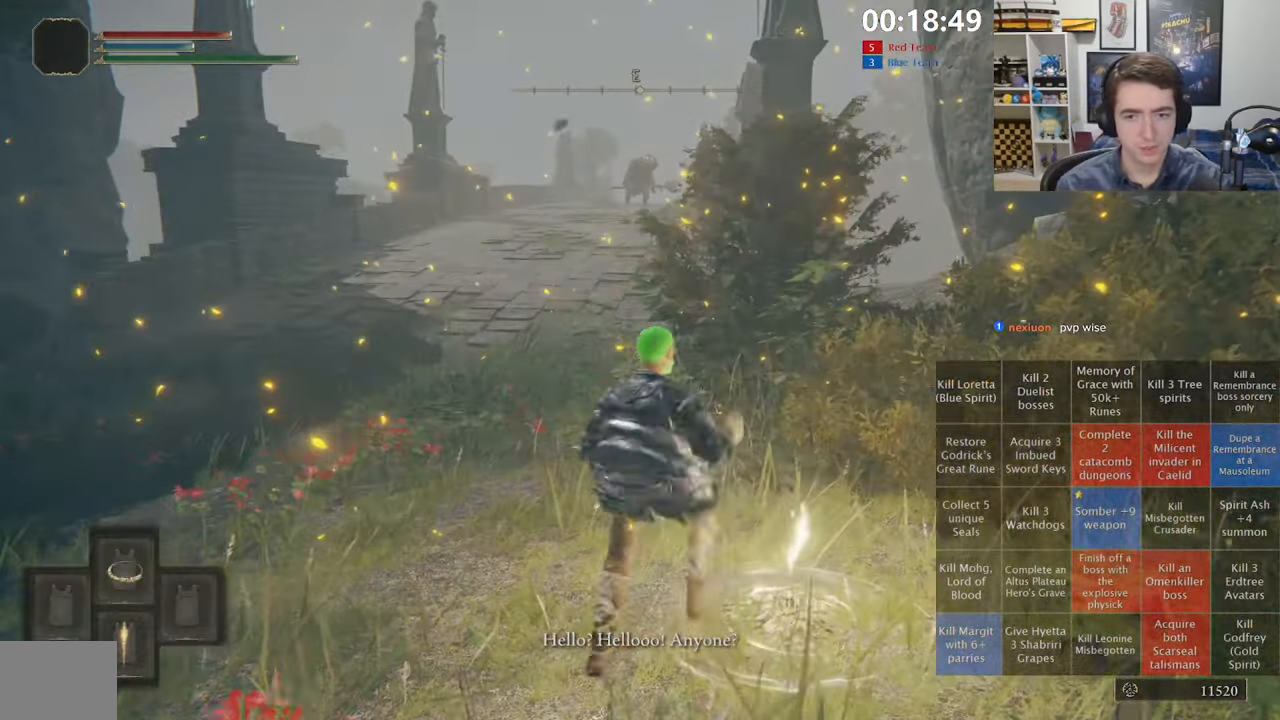
{"dt_ms": 500, "buttons": ["B", "Y", "DPAD_UP"], "left_stick": "up", "right_stick": "center"}
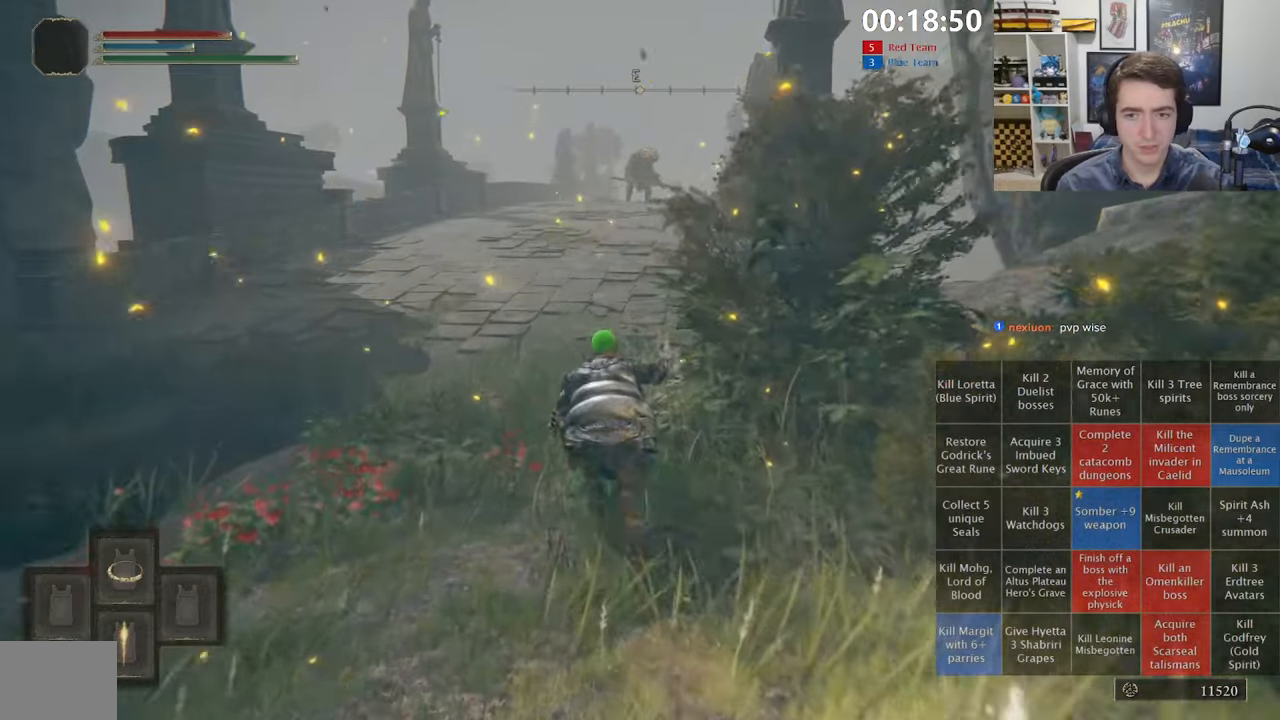
{"dt_ms": 500, "buttons": [], "left_stick": "up", "right_stick": "center", "events": [[300, "DPAD_UP", "up"], [300, "Y", "up"], [317, "B", "up"]]}
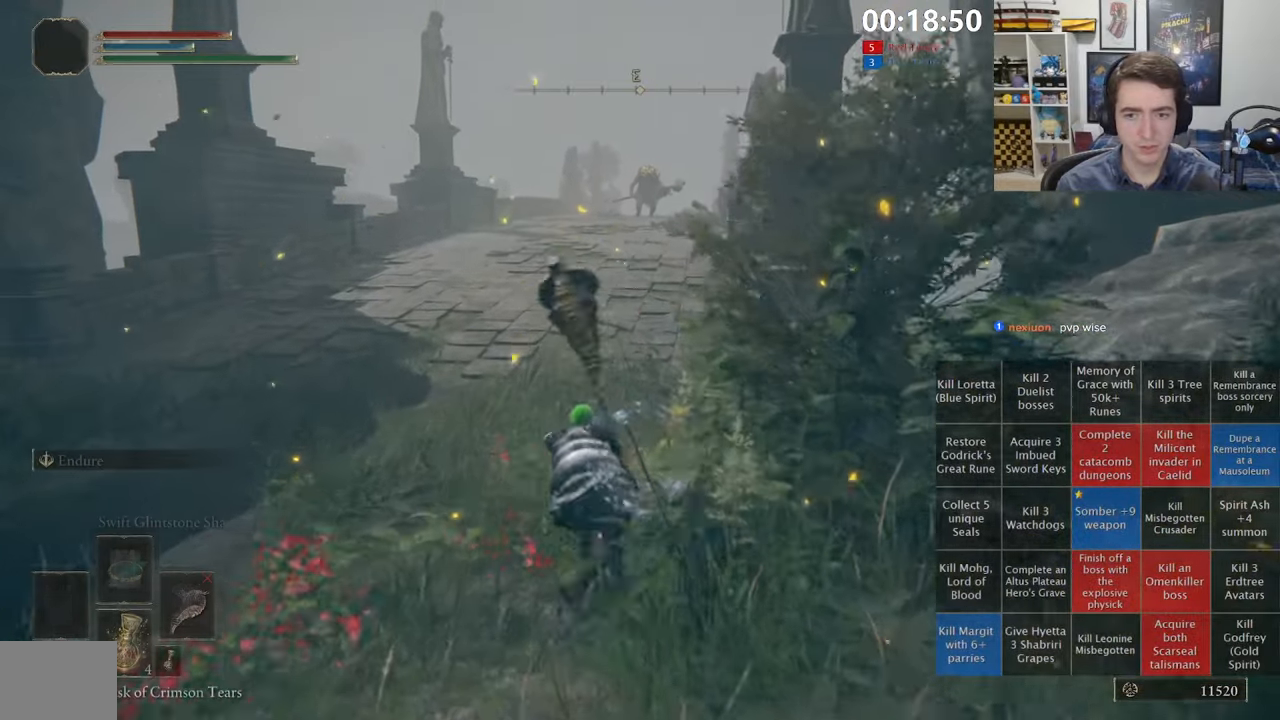
{"dt_ms": 500, "buttons": [], "left_stick": "up", "right_stick": "down-right", "events": [[117, "right_stick", "left"], [217, "right_stick", "center"], [484, "right_stick", "down-right"]]}
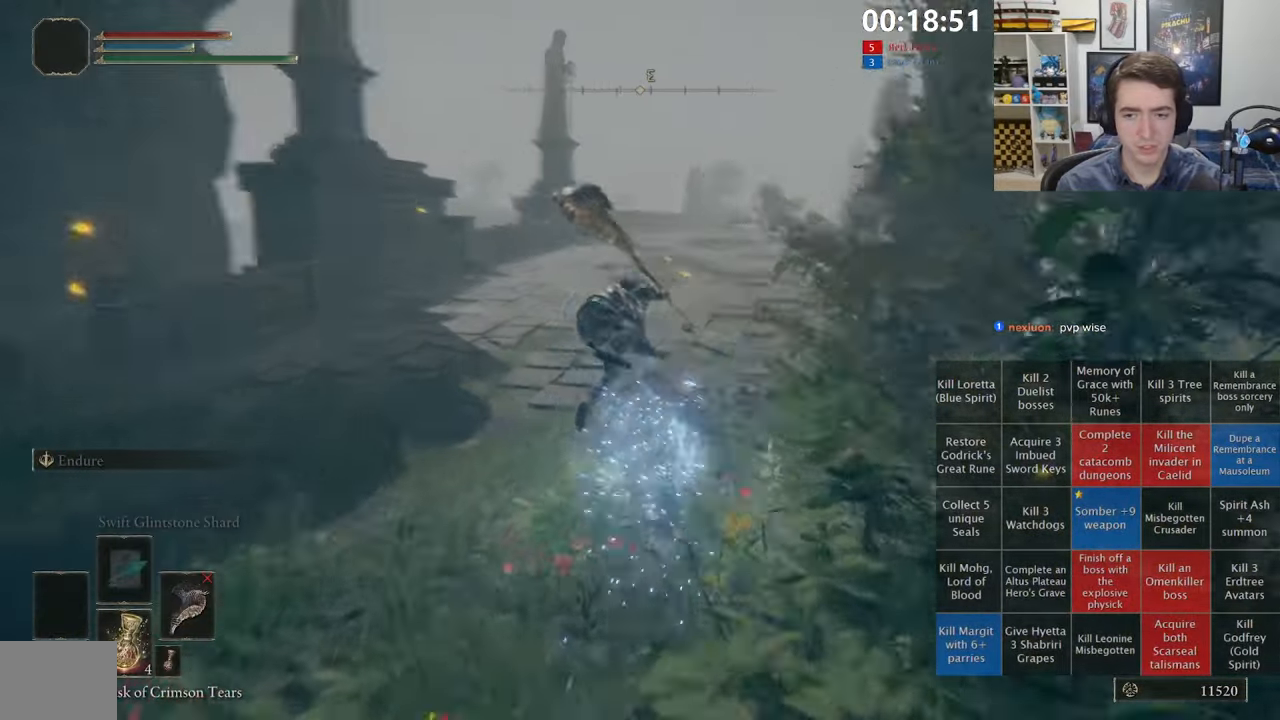
{"dt_ms": 500, "buttons": ["B"], "left_stick": "up", "right_stick": "center", "events": [[84, "right_stick", "center"], [417, "B", "down"]]}
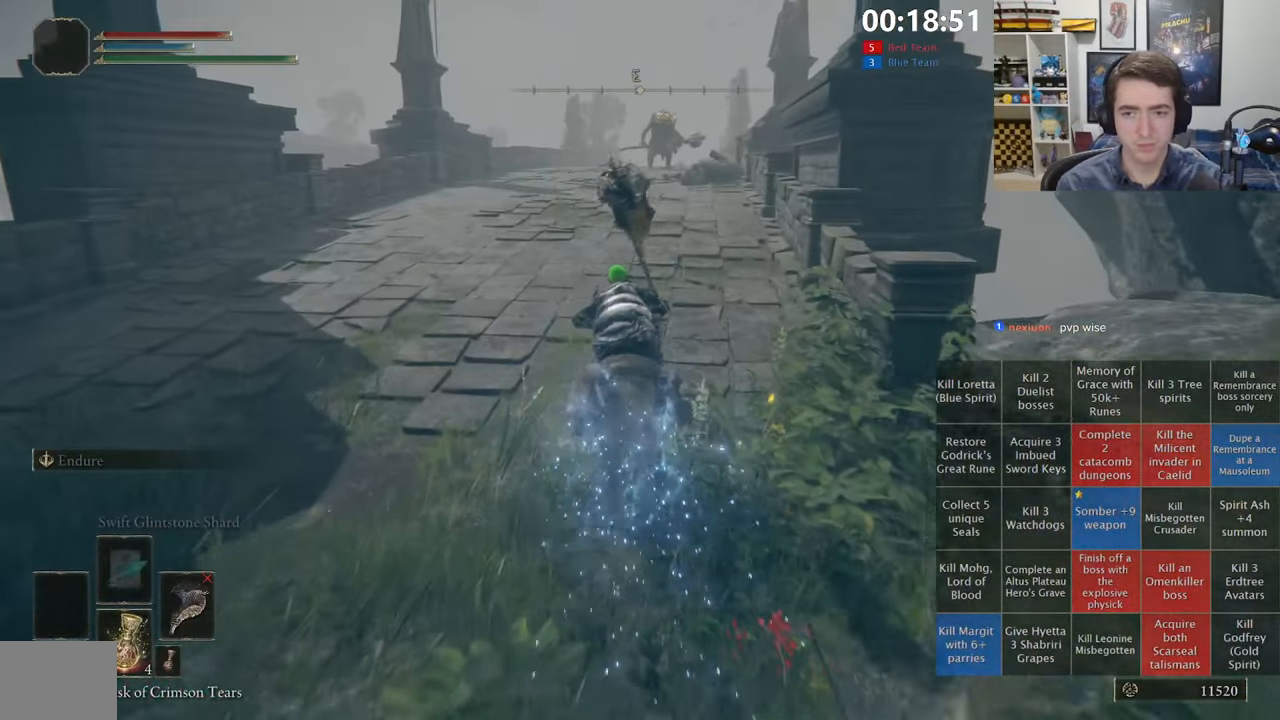
{"dt_ms": 500, "buttons": ["B"], "left_stick": "up", "right_stick": "center", "events": [[34, "B", "up"], [100, "B", "down"], [200, "B", "up"], [267, "B", "down"], [384, "B", "up"], [467, "B", "down"]]}
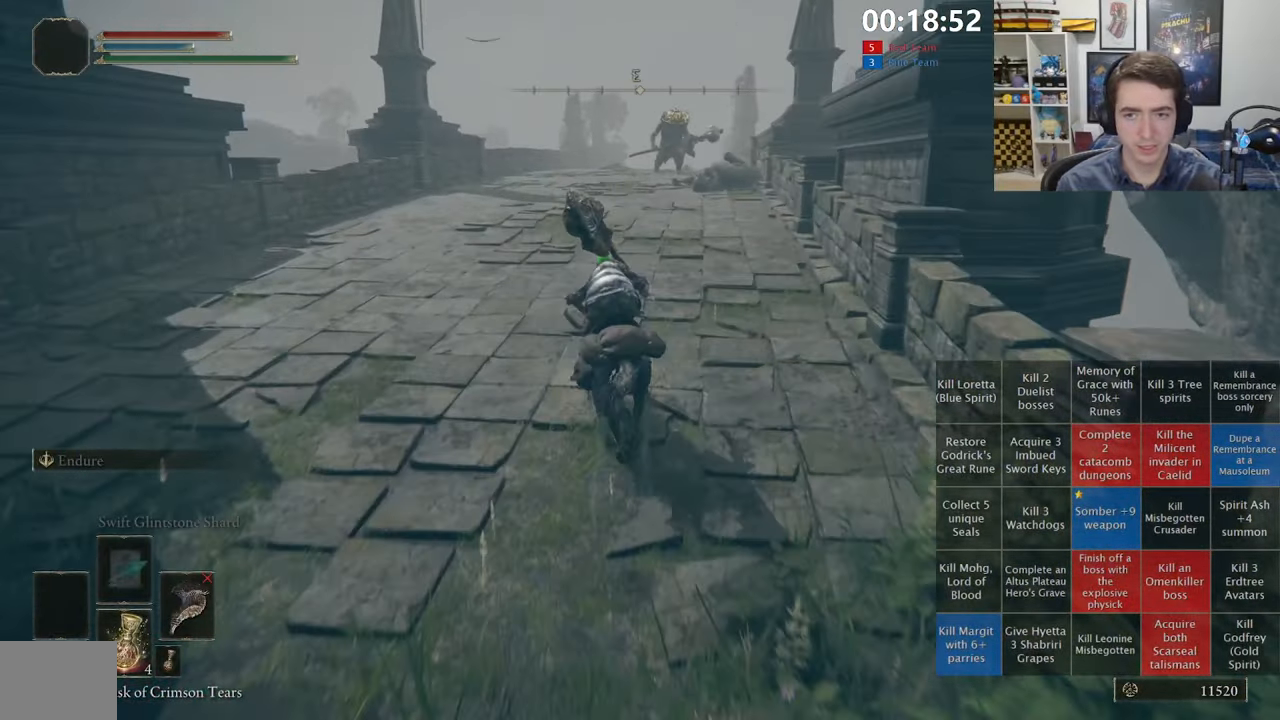
{"dt_ms": 500, "buttons": [], "left_stick": "up", "right_stick": "center", "events": [[50, "B", "up"]]}
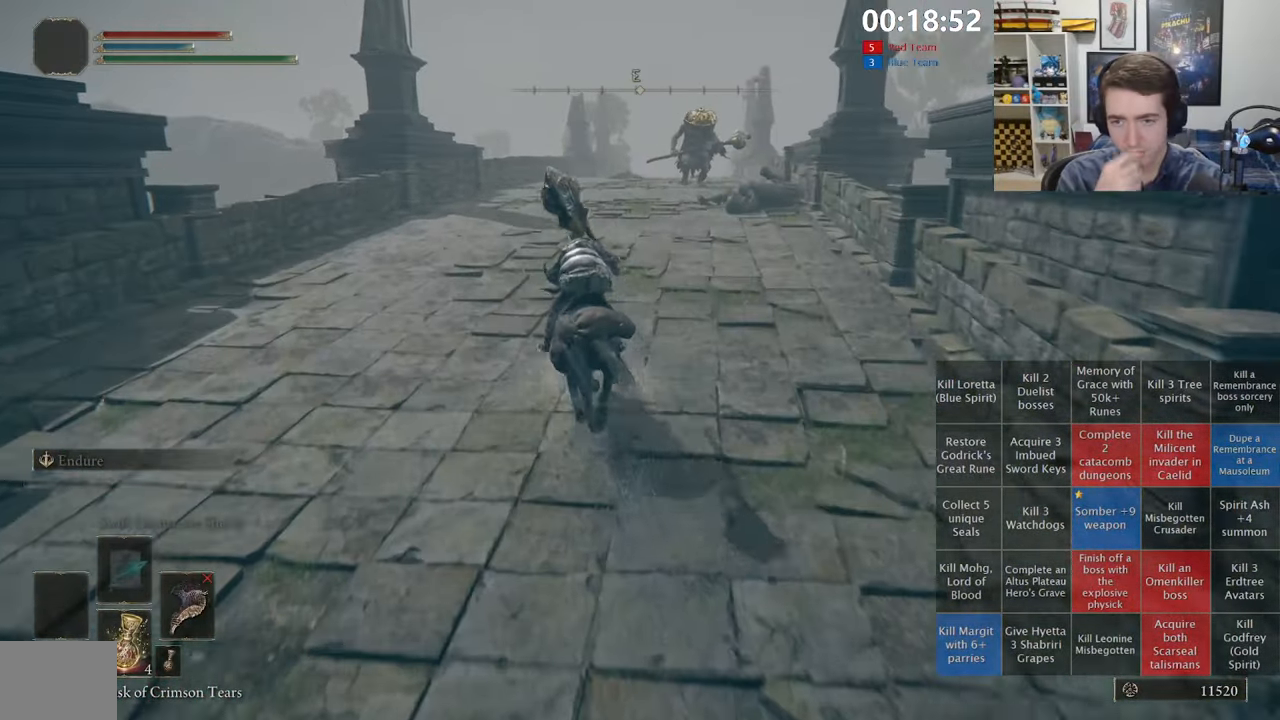
{"dt_ms": 500, "buttons": [], "left_stick": "up", "right_stick": "center", "events": []}
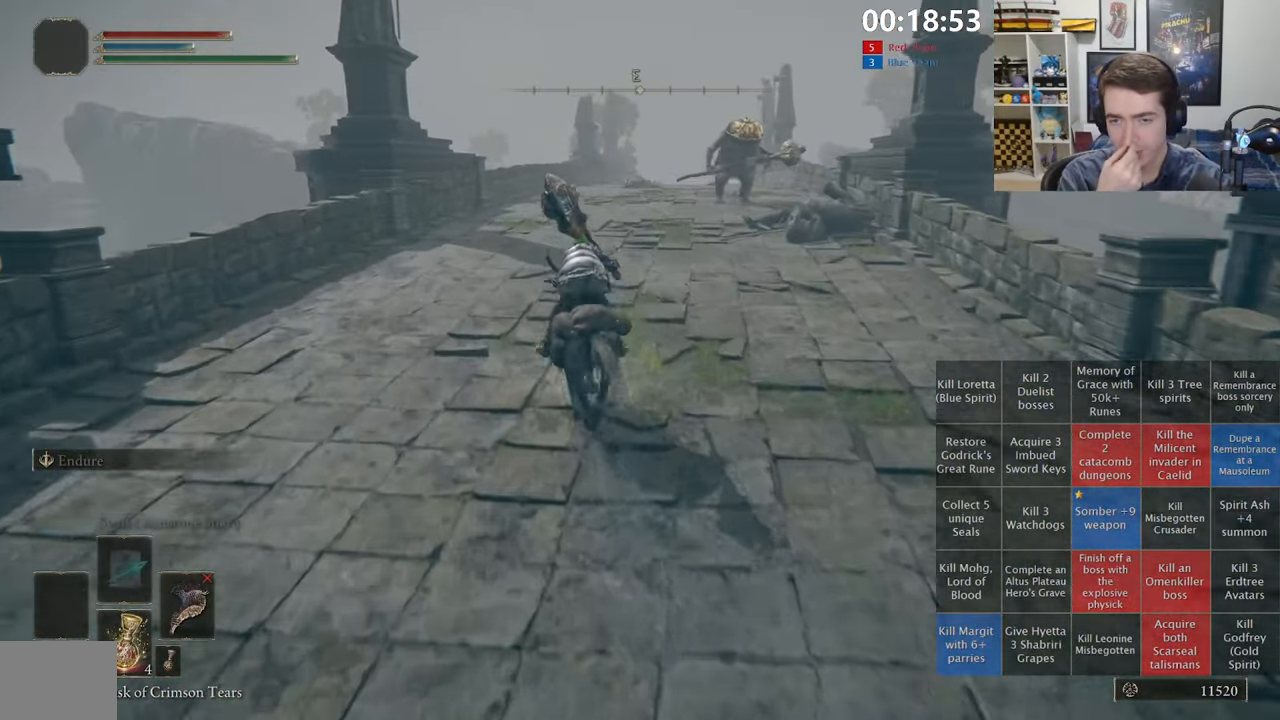
{"dt_ms": 500, "buttons": [], "left_stick": "up", "right_stick": "center", "events": []}
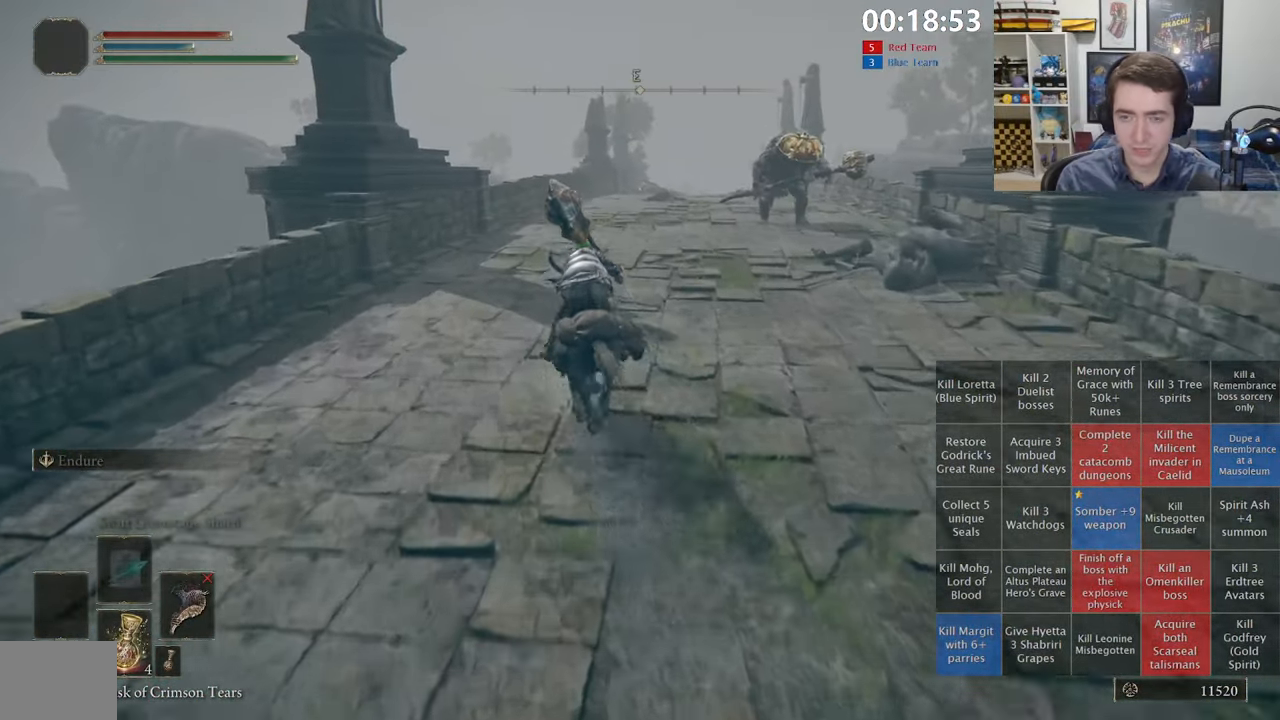
{"dt_ms": 500, "buttons": [], "left_stick": "up", "right_stick": "center", "events": []}
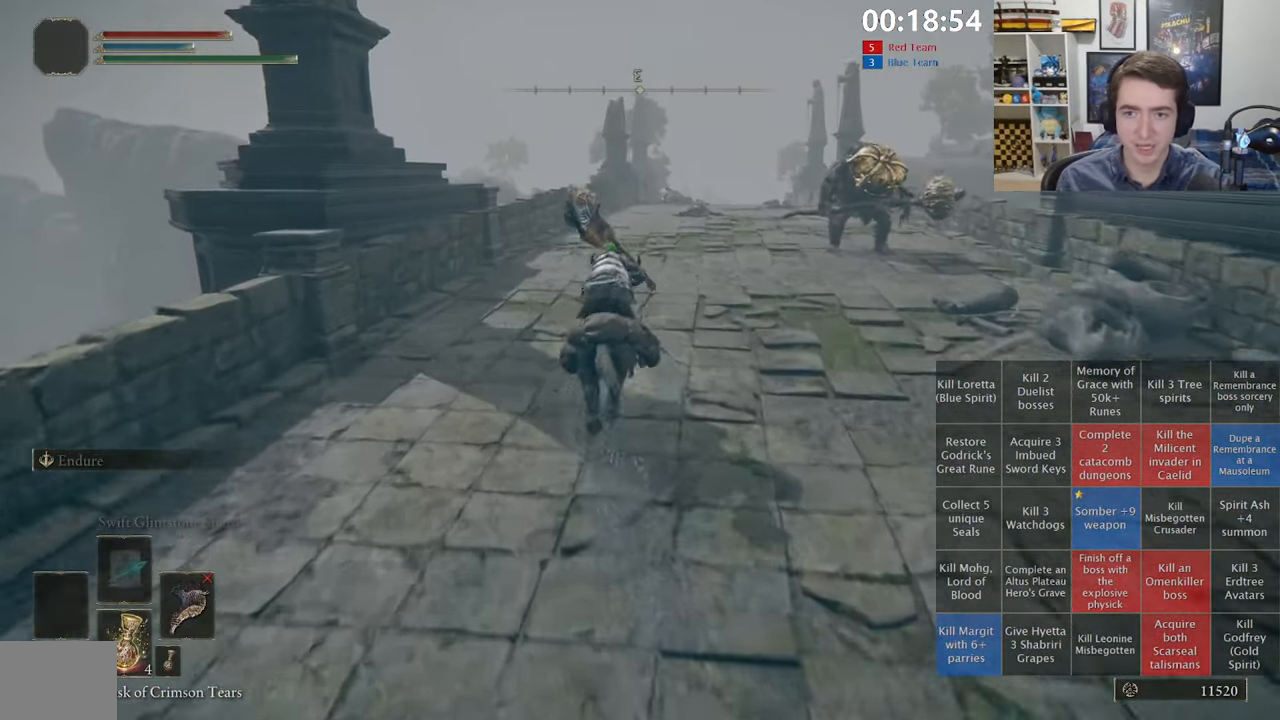
{"dt_ms": 500, "buttons": [], "left_stick": "up", "right_stick": "center", "events": []}
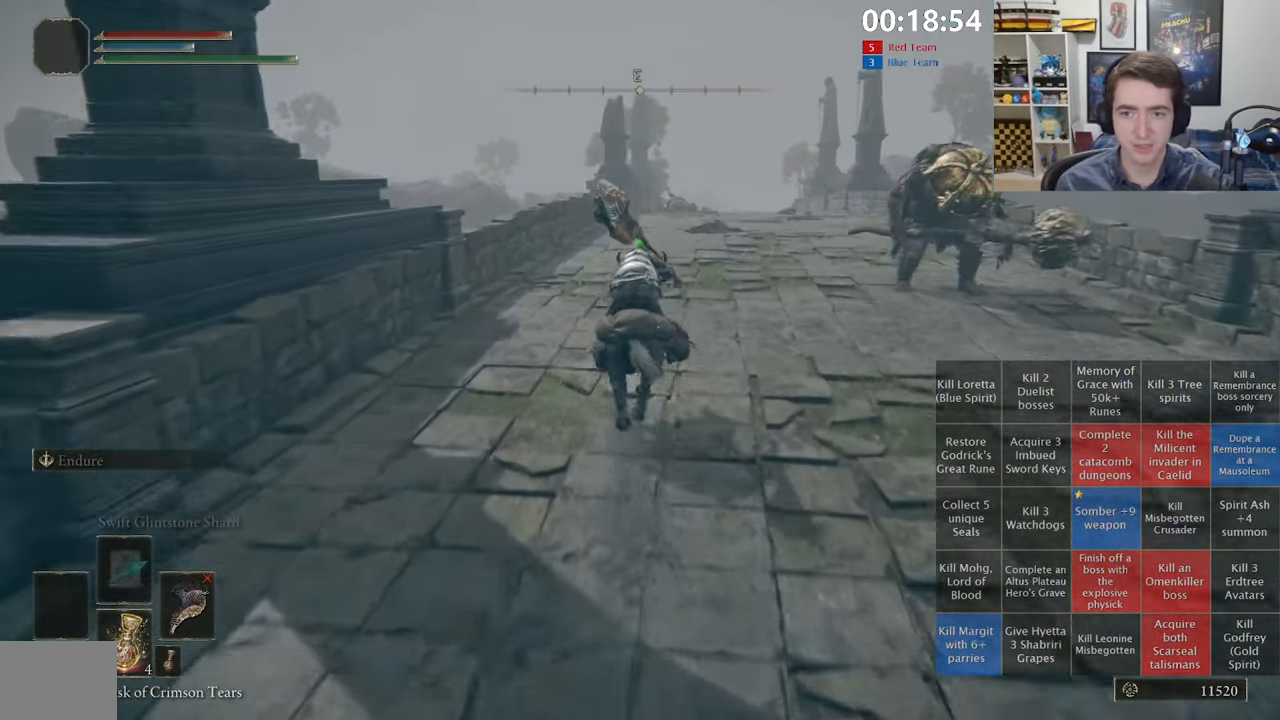
{"dt_ms": 500, "buttons": [], "left_stick": "up", "right_stick": "center", "events": [[34, "B", "down"], [167, "B", "up"]]}
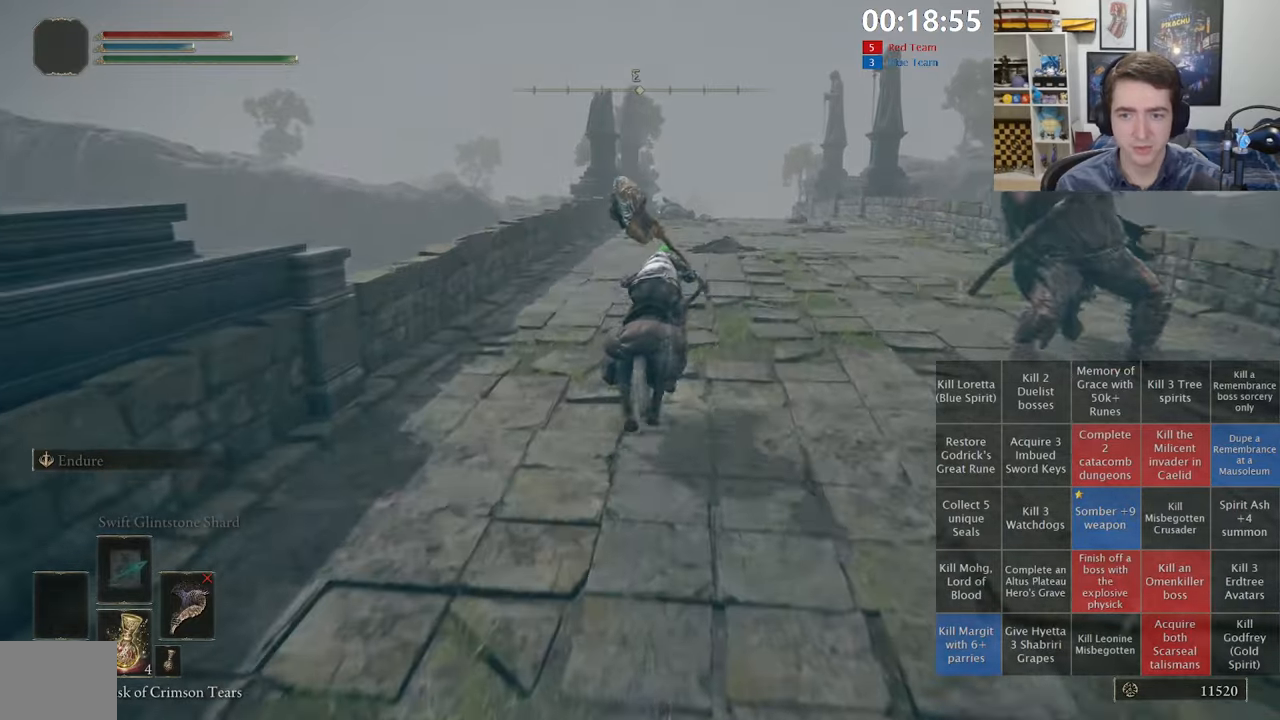
{"dt_ms": 500, "buttons": [], "left_stick": "up", "right_stick": "center", "events": []}
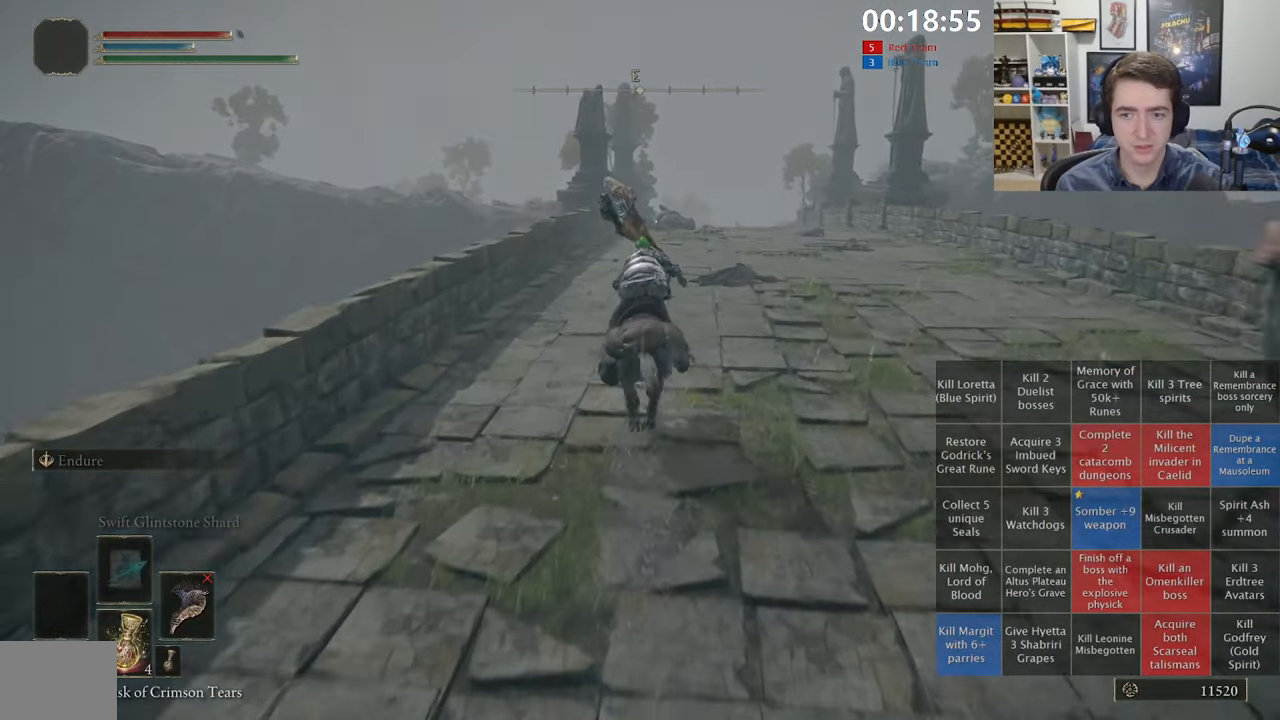
{"dt_ms": 500, "buttons": ["B"], "left_stick": "up", "right_stick": "center", "events": [[100, "right_stick", "down"], [166, "right_stick", "center"], [433, "B", "down"]]}
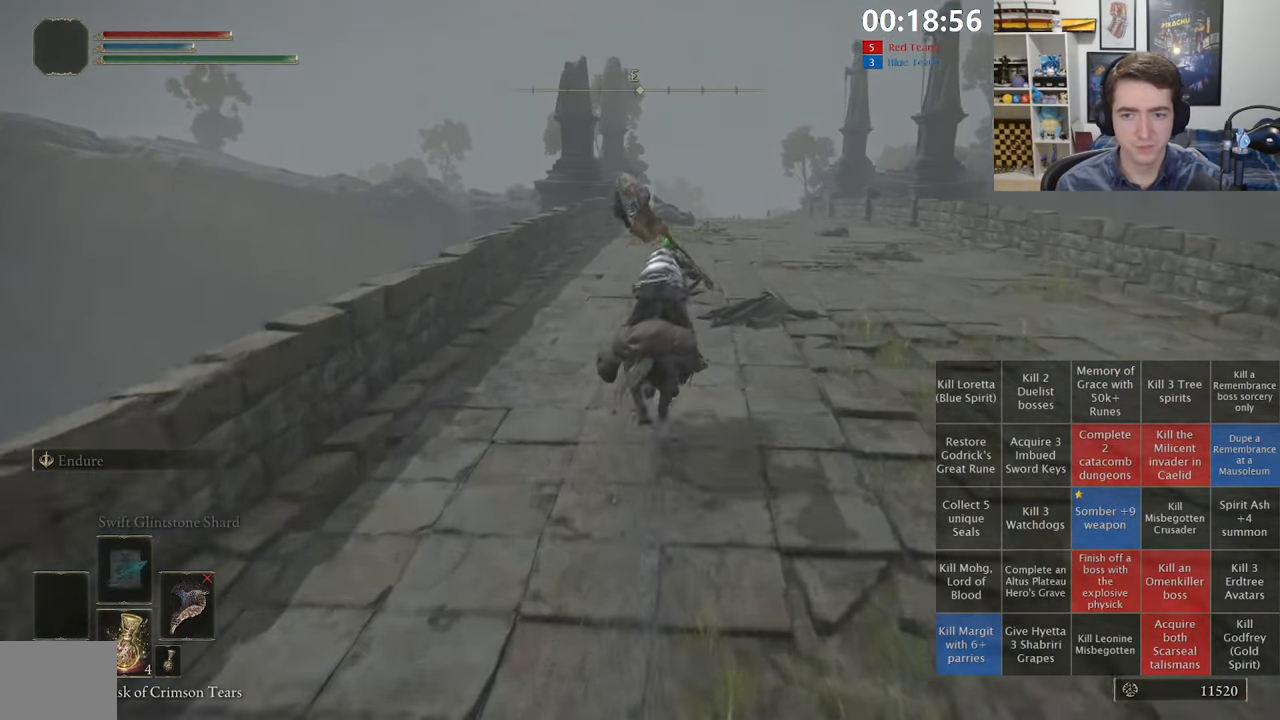
{"dt_ms": 500, "buttons": [], "left_stick": "up", "right_stick": "center", "events": [[66, "B", "up"]]}
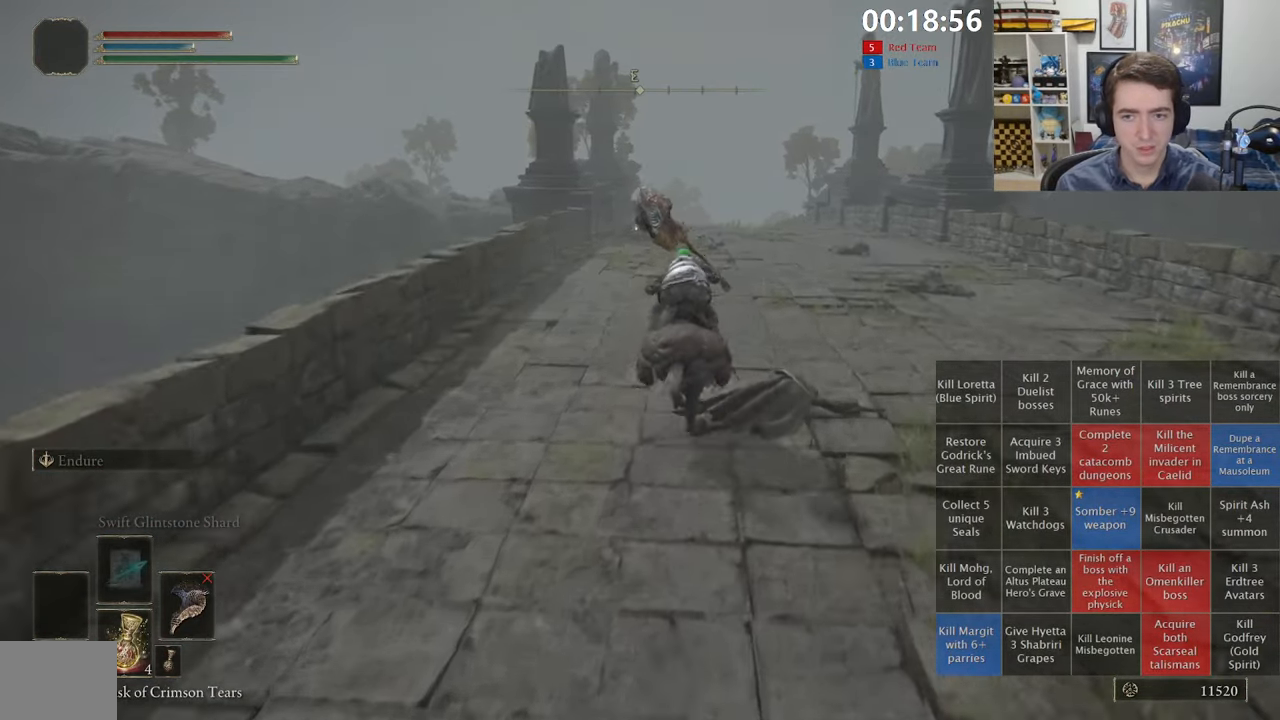
{"dt_ms": 1000, "buttons": ["B"], "left_stick": "up", "right_stick": "center", "events": [[16, "right_stick", "down-right"], [116, "right_stick", "center"], [916, "B", "down"]]}
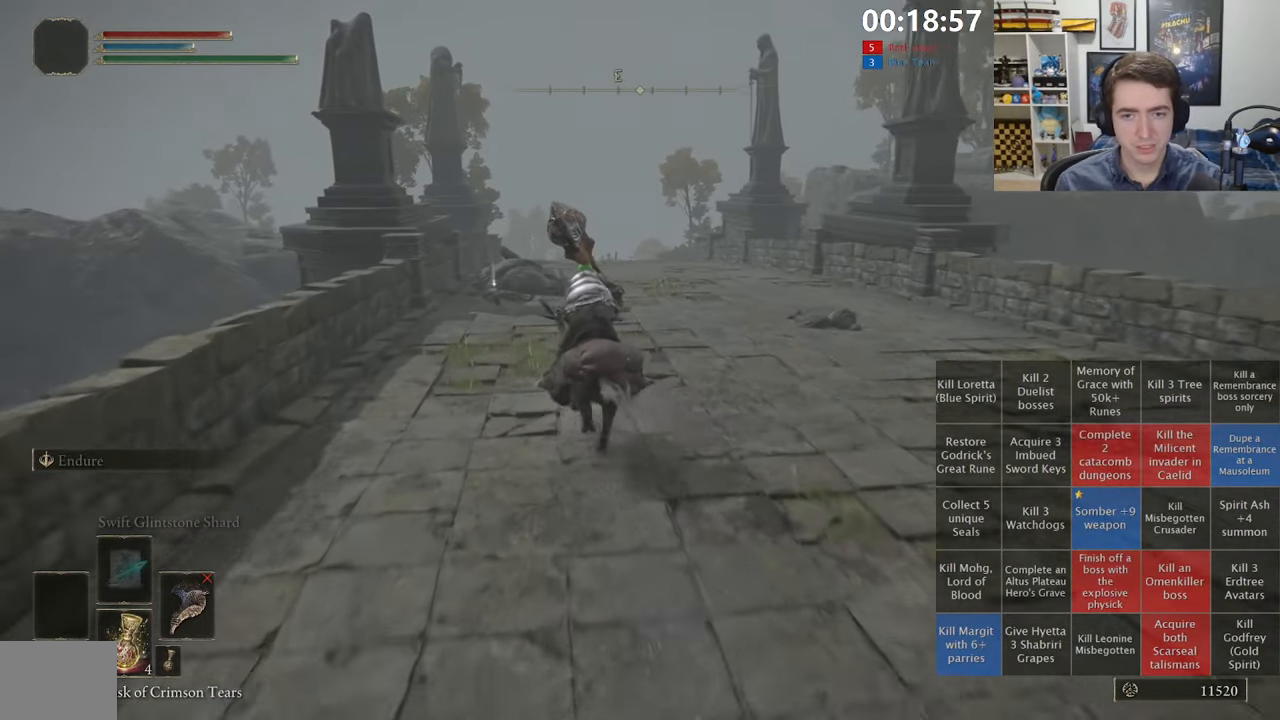
{"dt_ms": 500, "buttons": [], "left_stick": "up", "right_stick": "center", "events": [[50, "B", "up"], [366, "right_stick", "down-right"], [466, "right_stick", "center"]]}
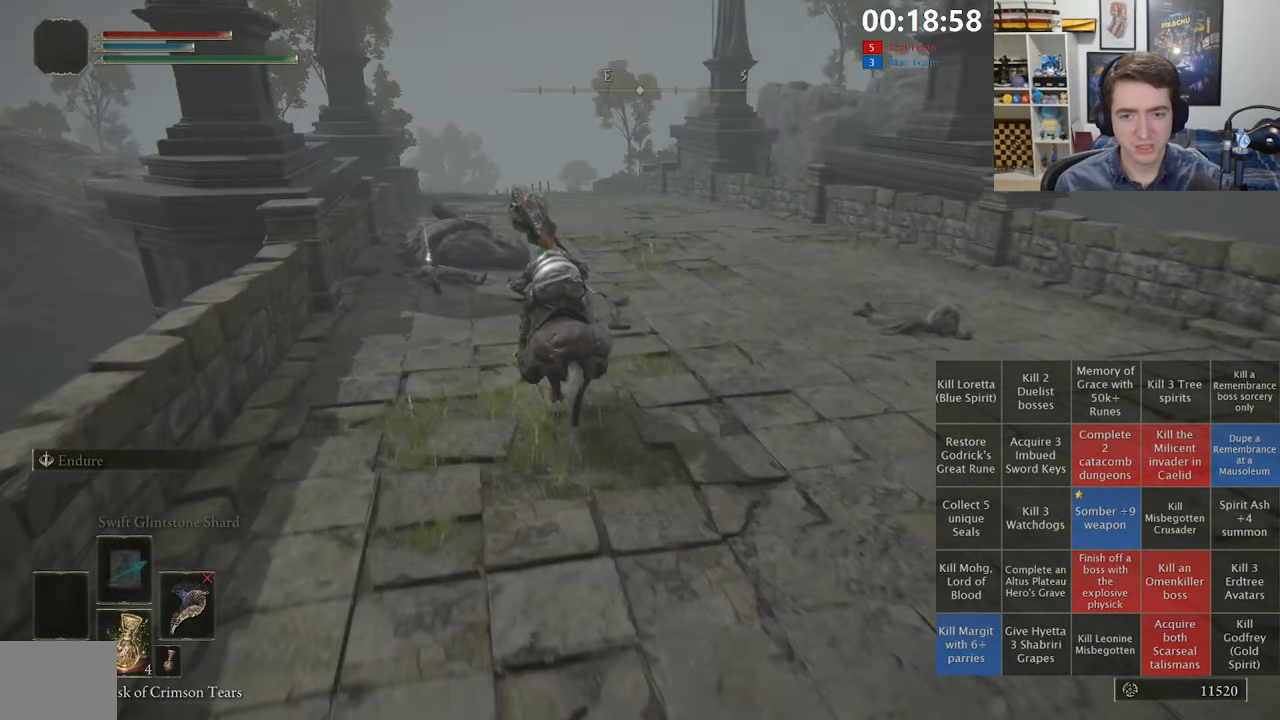
{"dt_ms": 500, "buttons": [], "left_stick": "up-left", "right_stick": "center", "events": [[433, "left_stick", "up-left"]]}